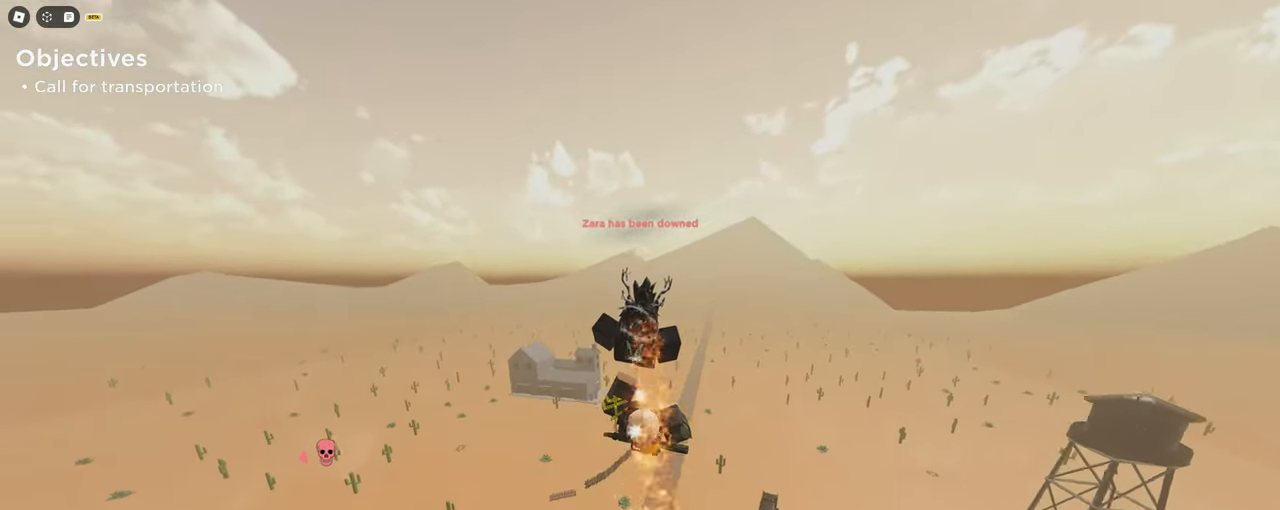
Gameplay with keyboard and mouse; each line is a JSON object with the keys and mouse buttons held at the frame after it. "events" lists presses ("down") and releases ("up") of "1", "2", "3", "4", "5", "a", "alt", "b", "c", "ctrl", "d", "e", "f", "g", "q", "r", "s", "shift", "space", "t", "tab", "tilde", "v", "w", "x", "z", "mouse_left", "mouse_right", "mouse_mb4" and "mouse_mb5" between this image and that frame as [ms after this image, input, new state], when the widget could be followed in between. "mouse_left", "mouse_right", "mouse_mb4", "mouse_mb5" = the "left", "right", "mb4", "mb5" buttons of the "mouse" list. No other keys are recorded. Mouse movement is not recorded. Not read: mouse_wheel.
{"keys": ["a", "c", "space", "w"], "mouse": [], "events": [[467, "space", "down"]]}
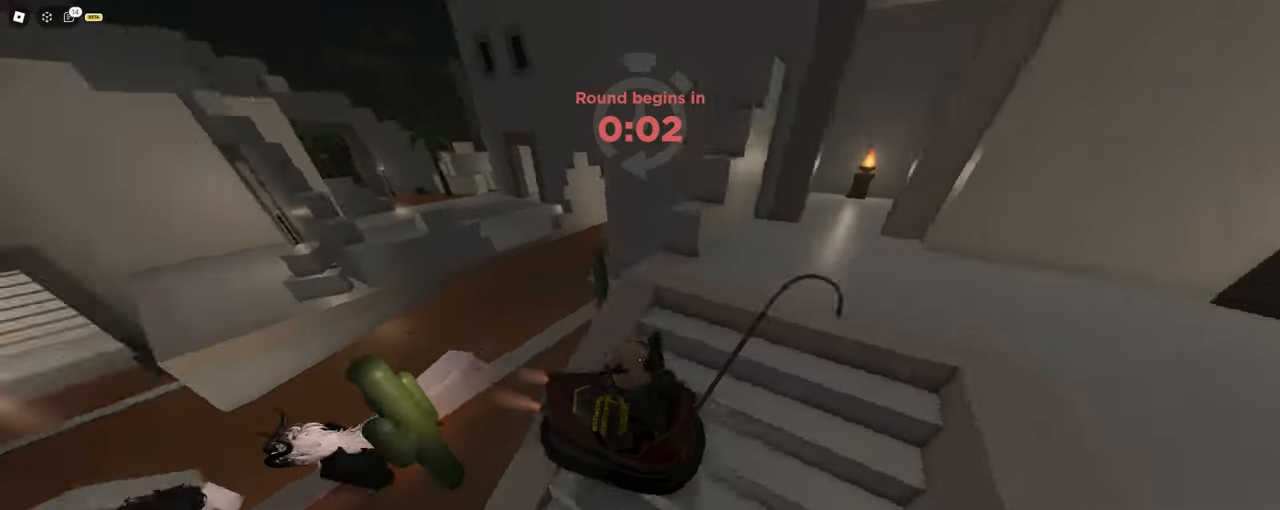
{"keys": ["a", "c", "w"], "mouse": [], "events": [[17, "space", "up"], [50, "space", "down"], [167, "space", "up"]]}
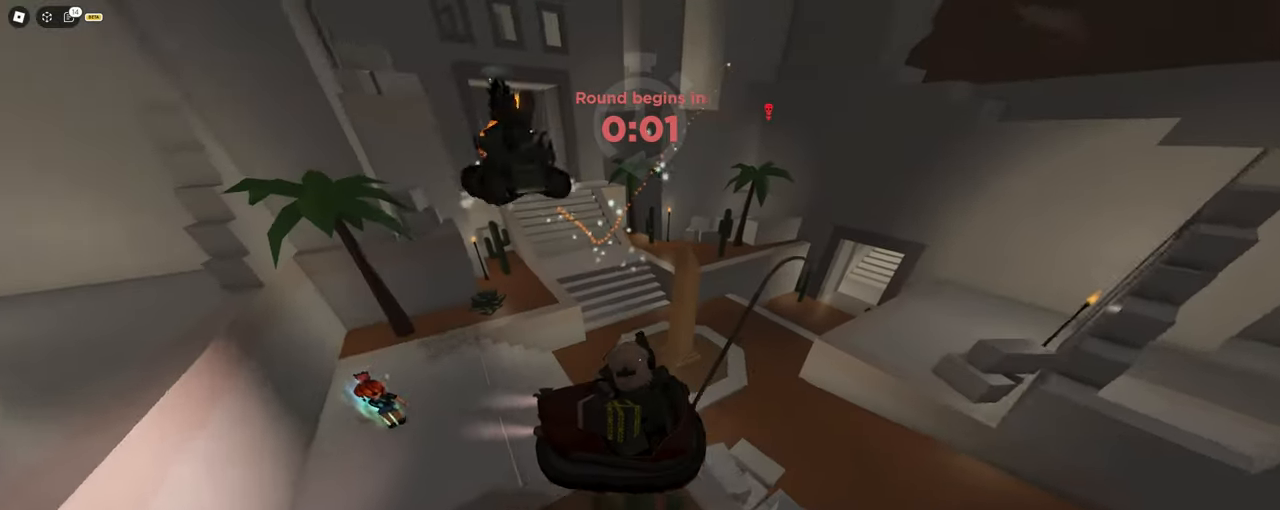
{"keys": ["a", "c", "w"], "mouse": [], "events": []}
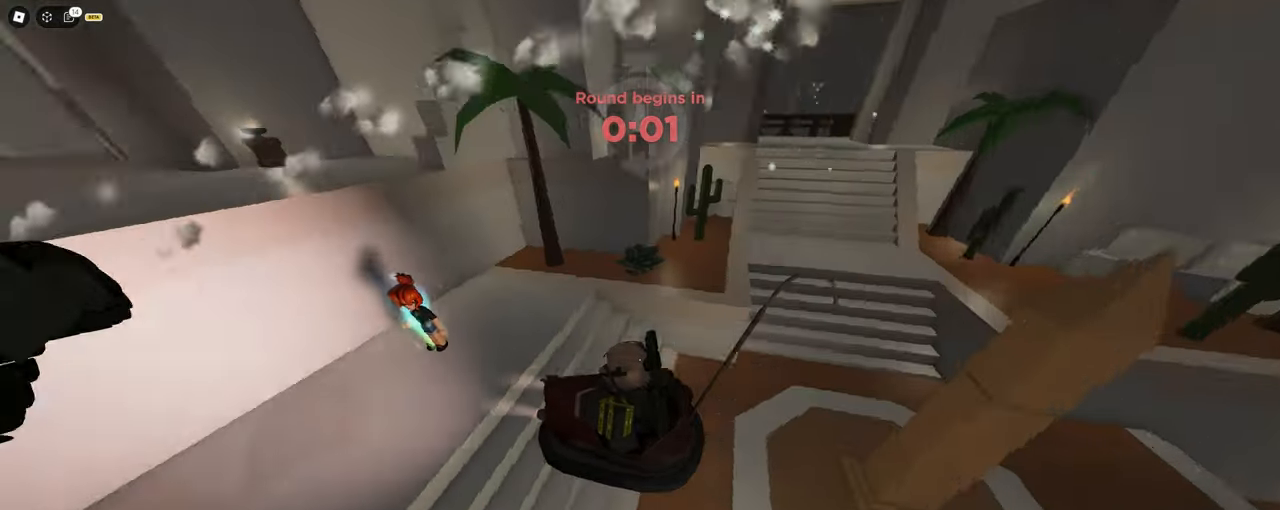
{"keys": ["a", "c", "w"], "mouse": [], "events": [[233, "space", "down"], [283, "space", "up"], [300, "space", "down"], [417, "space", "up"]]}
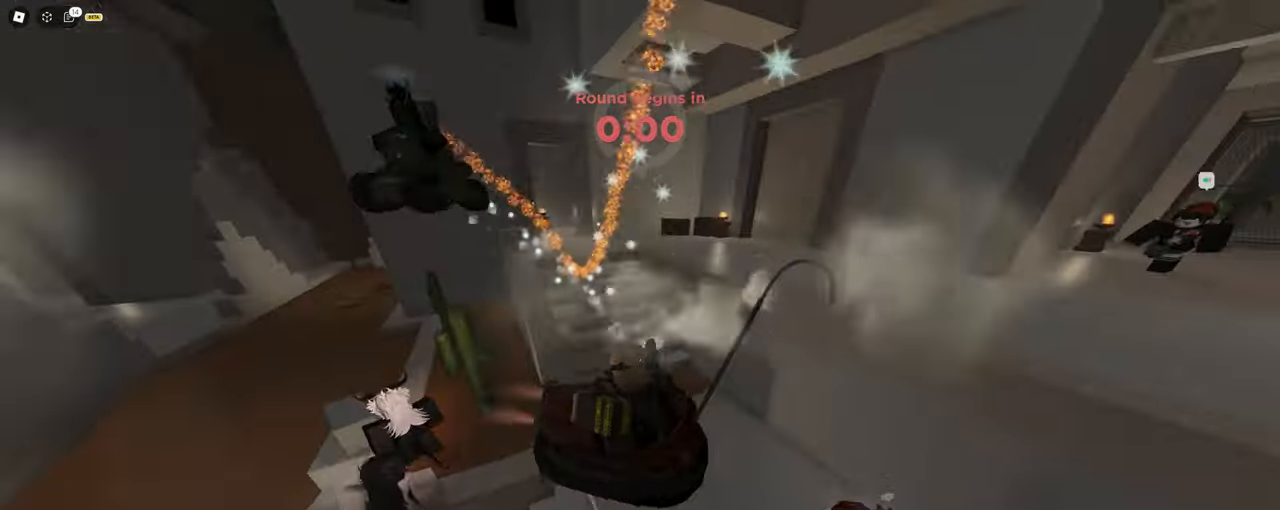
{"keys": ["a", "c", "w"], "mouse": [], "events": [[200, "a", "up"], [250, "d", "down"], [483, "a", "down"], [483, "d", "up"]]}
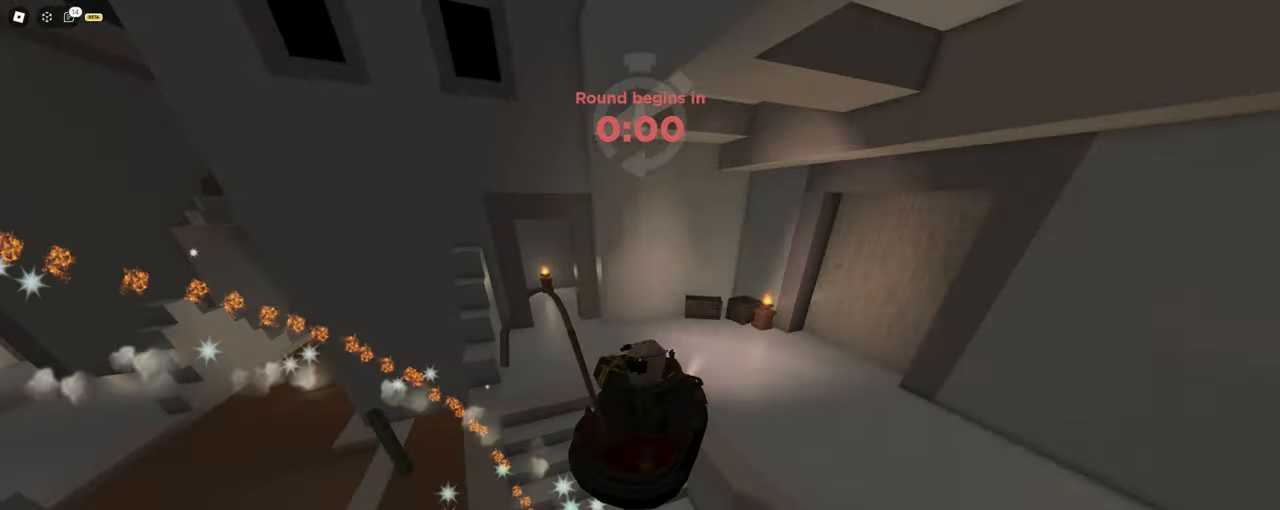
{"keys": ["a", "c", "w"], "mouse": [], "events": []}
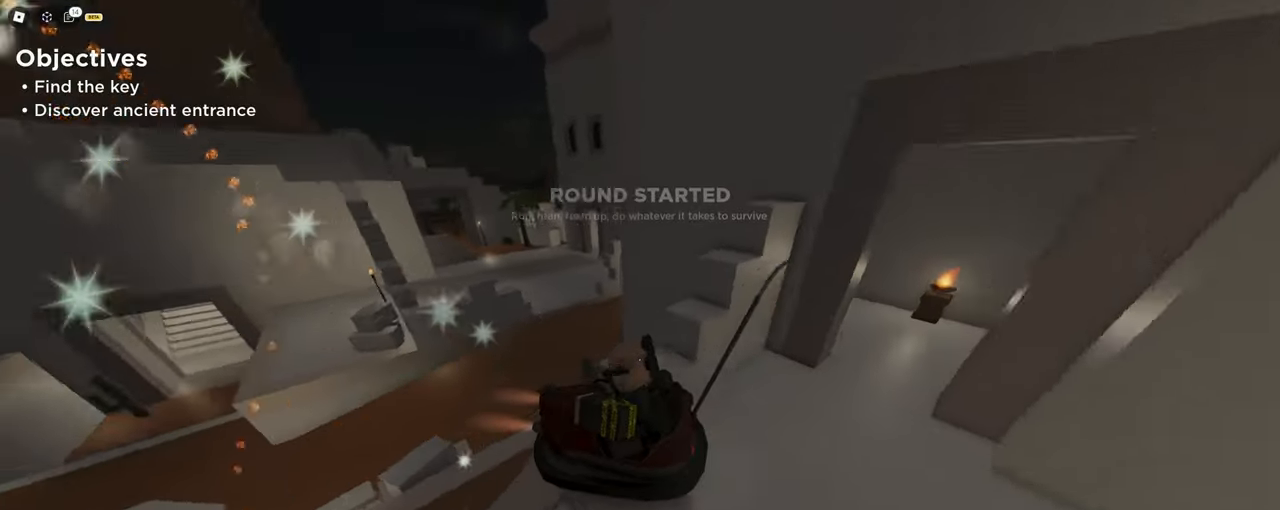
{"keys": ["a", "c", "w"], "mouse": [], "events": [[150, "space", "down"], [233, "space", "up"]]}
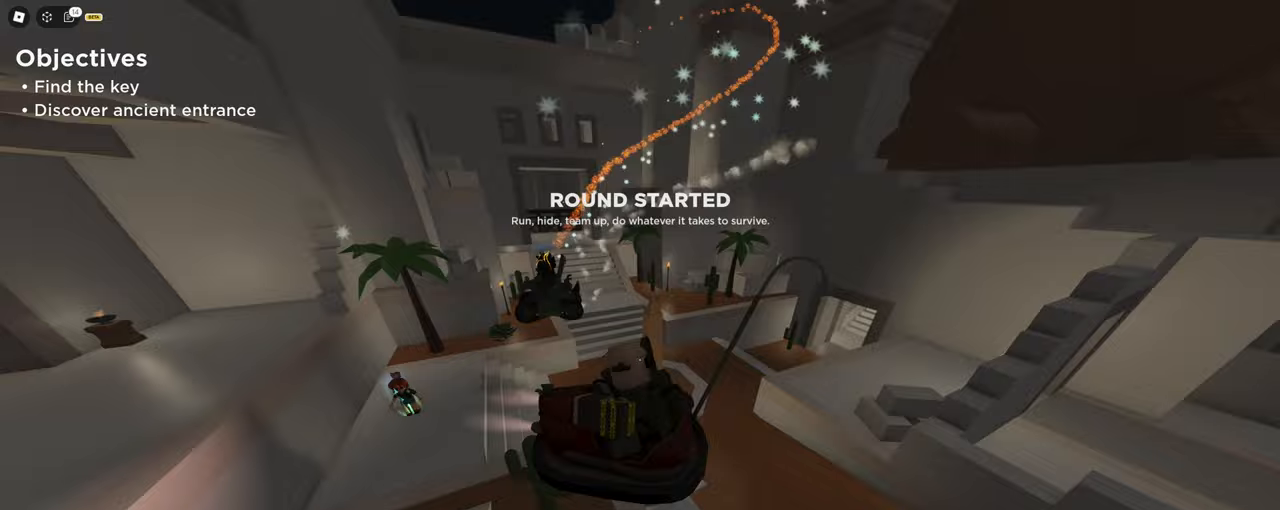
{"keys": ["a", "c", "w"], "mouse": [], "events": []}
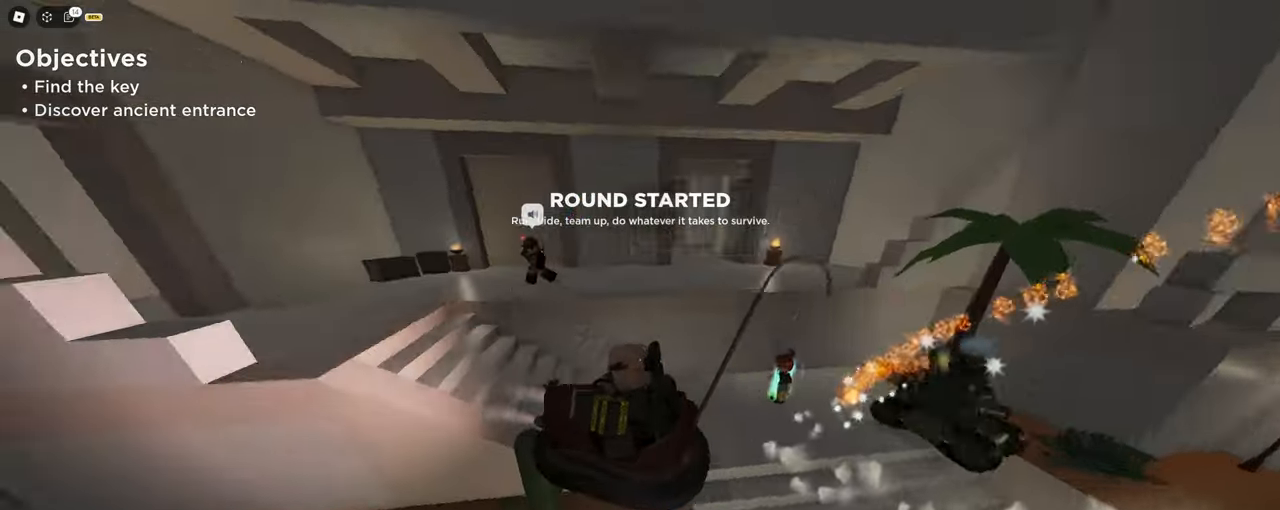
{"keys": ["a", "c", "w"], "mouse": [], "events": [[283, "space", "down"], [450, "space", "up"]]}
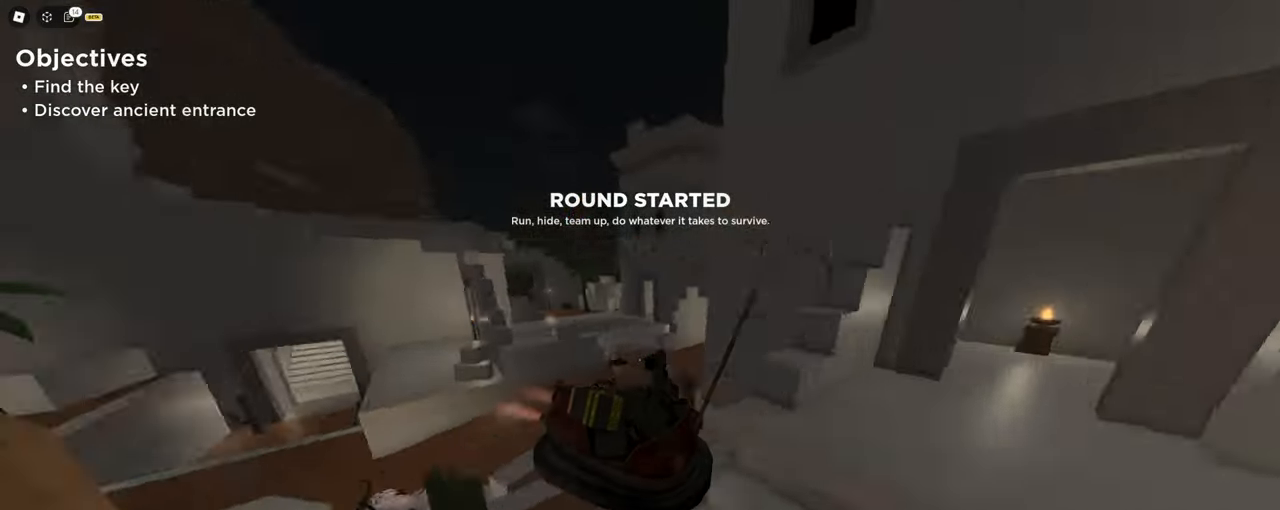
{"keys": ["a", "c", "w"], "mouse": [], "events": []}
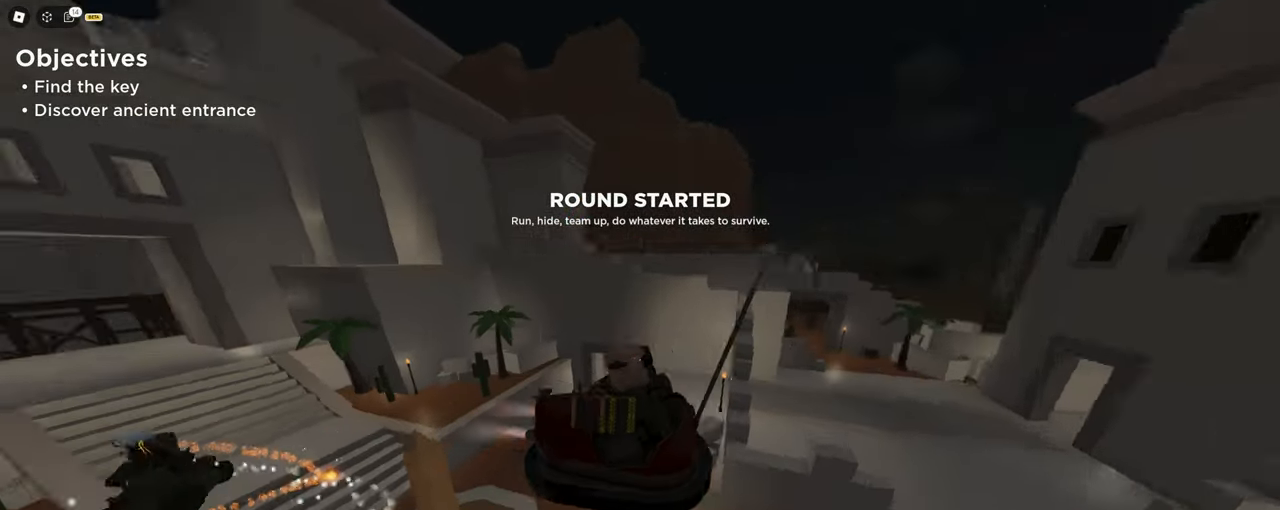
{"keys": ["a", "c", "w"], "mouse": [], "events": []}
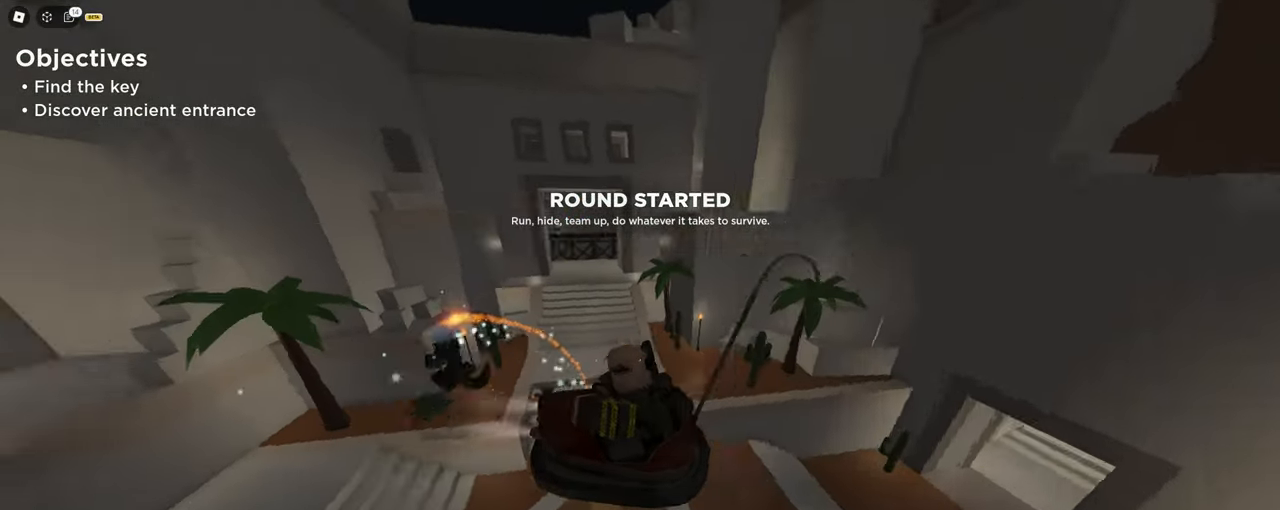
{"keys": ["c", "d", "w"], "mouse": [], "events": [[267, "a", "up"], [267, "d", "down"]]}
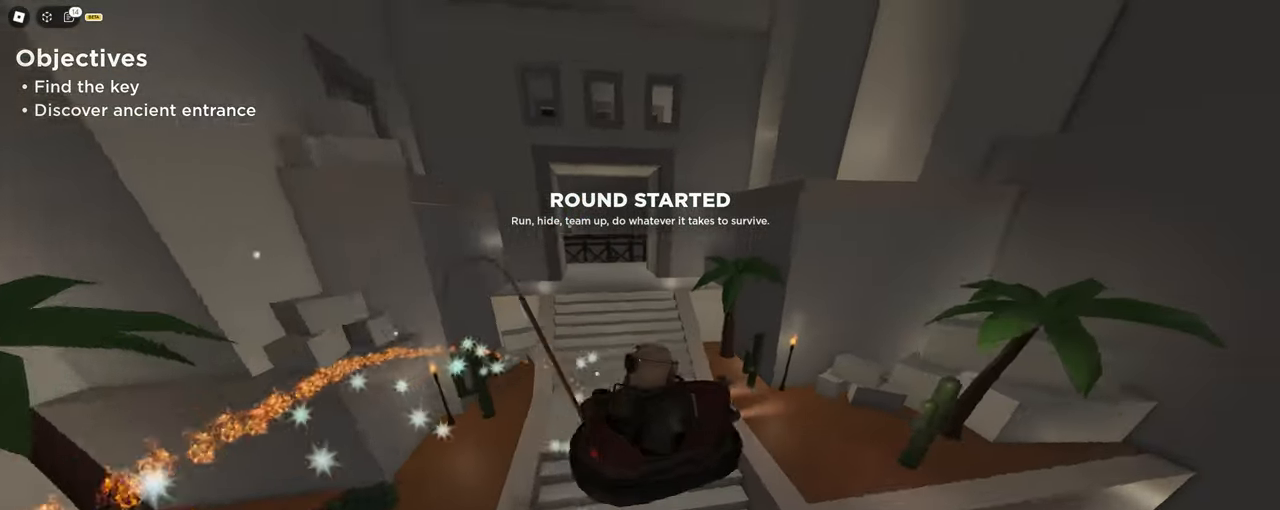
{"keys": ["a", "c", "w"], "mouse": [], "events": [[233, "a", "down"], [367, "d", "up"]]}
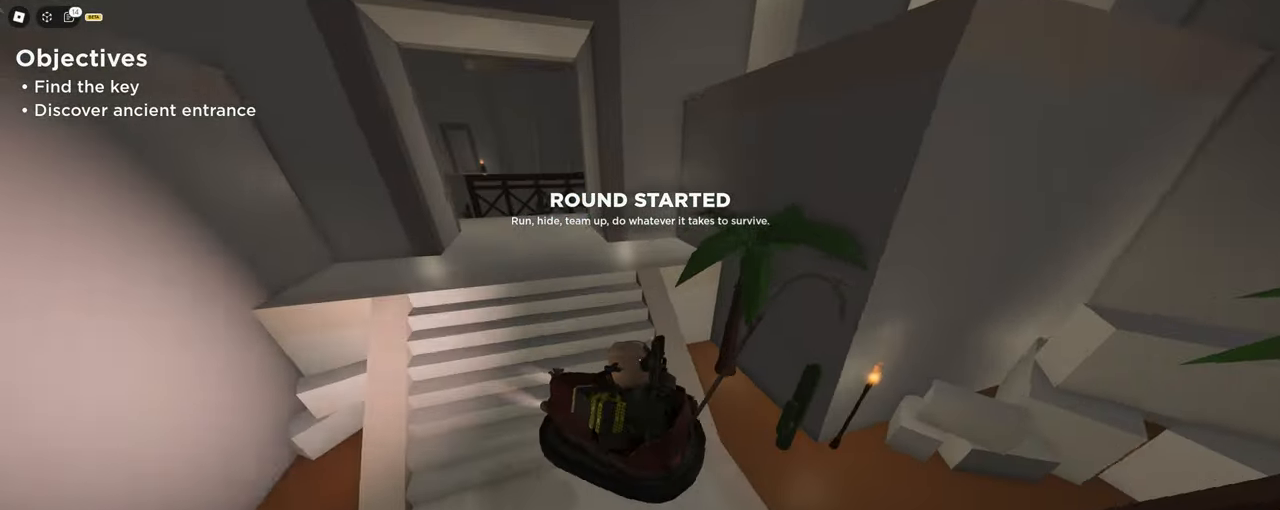
{"keys": ["a", "c", "w"], "mouse": [], "events": [[250, "space", "down"], [433, "space", "up"]]}
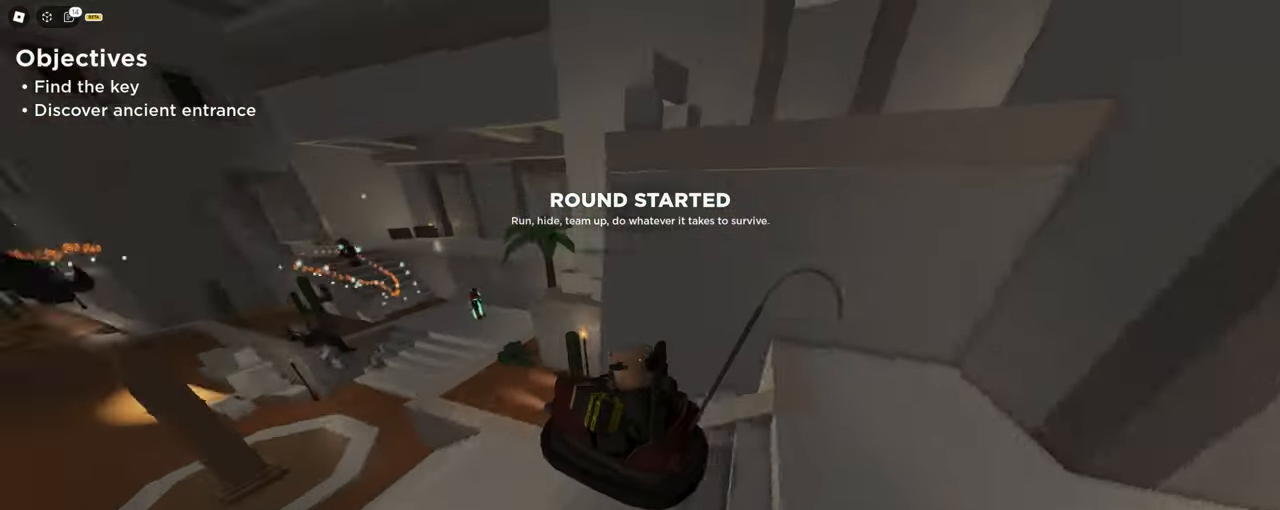
{"keys": ["c", "d", "w"], "mouse": [], "events": [[467, "d", "down"], [500, "a", "up"]]}
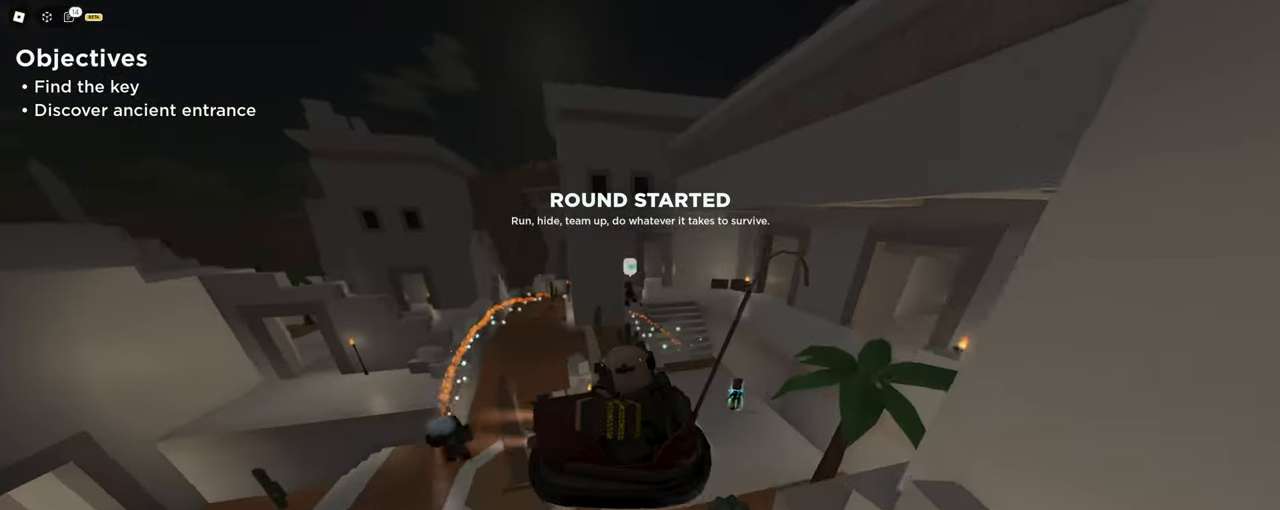
{"keys": ["c", "d", "w"], "mouse": [], "events": []}
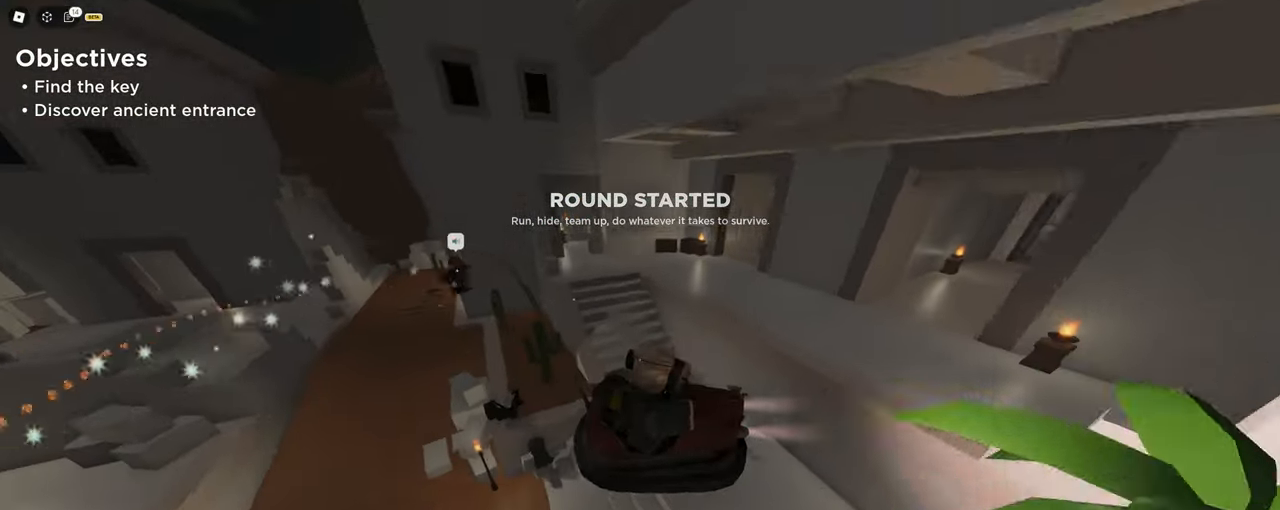
{"keys": ["c", "d", "w"], "mouse": [], "events": [[17, "a", "down"], [50, "d", "up"], [433, "a", "up"], [483, "d", "down"]]}
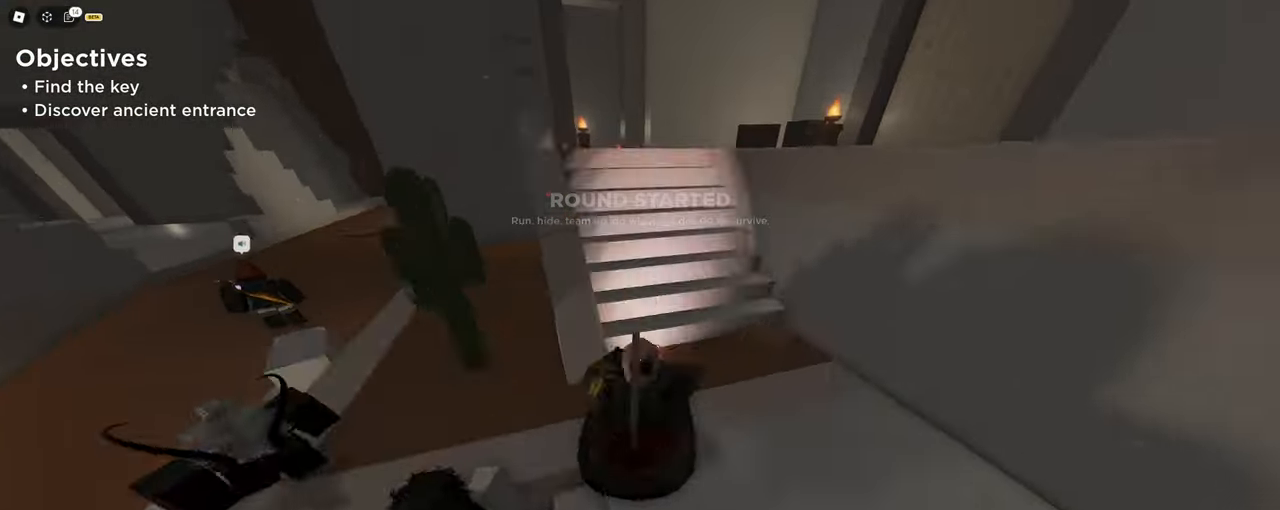
{"keys": ["a", "c", "w"], "mouse": [], "events": [[17, "space", "down"], [83, "space", "up"], [183, "a", "down"], [183, "d", "up"]]}
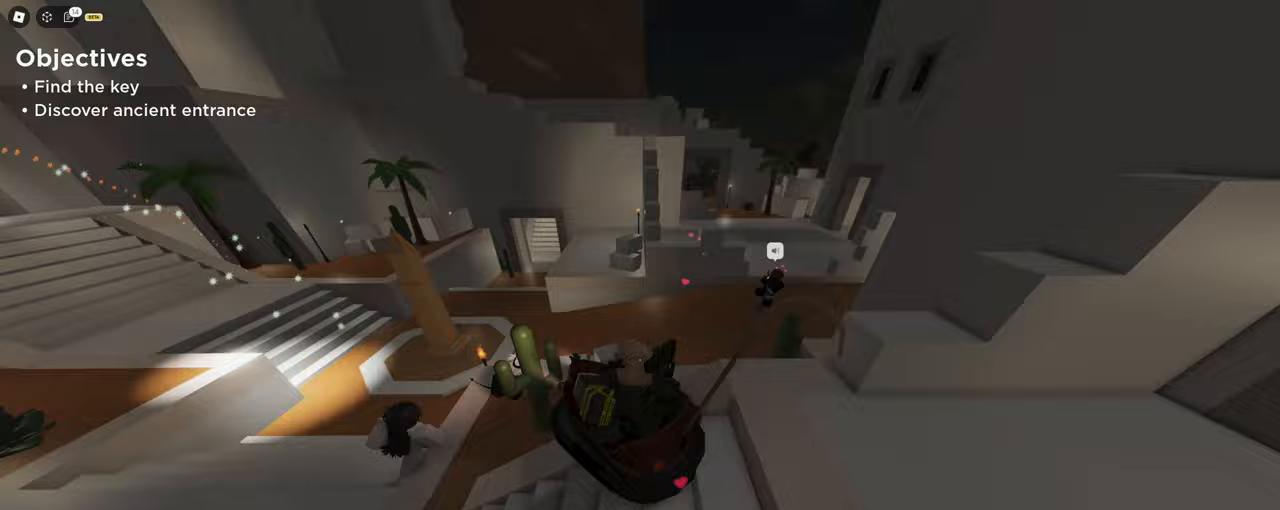
{"keys": ["a", "c", "w"], "mouse": [], "events": []}
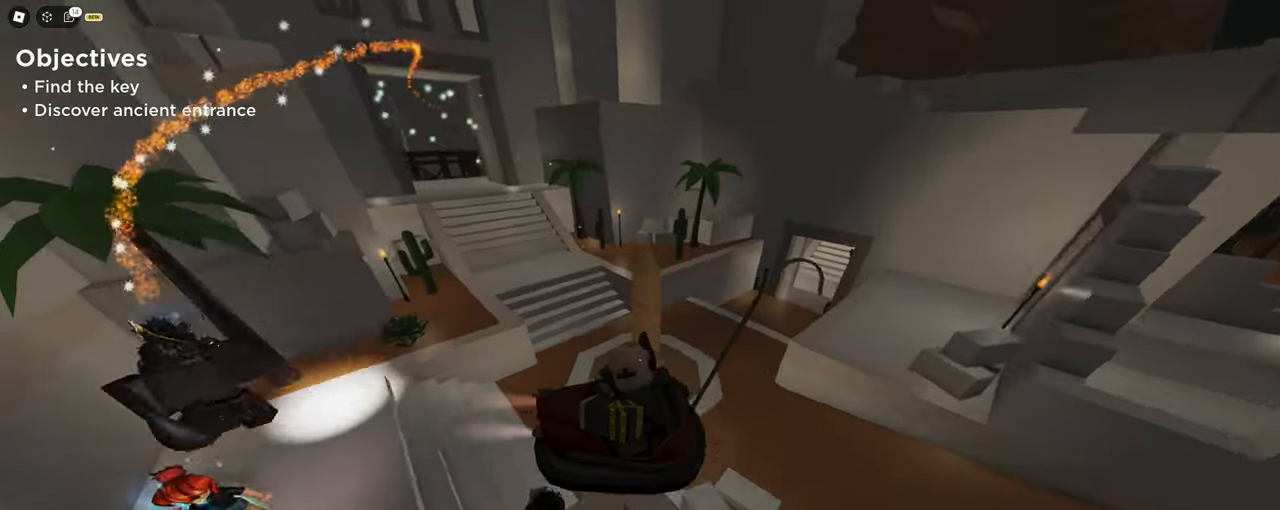
{"keys": ["a", "c", "w"], "mouse": [], "events": []}
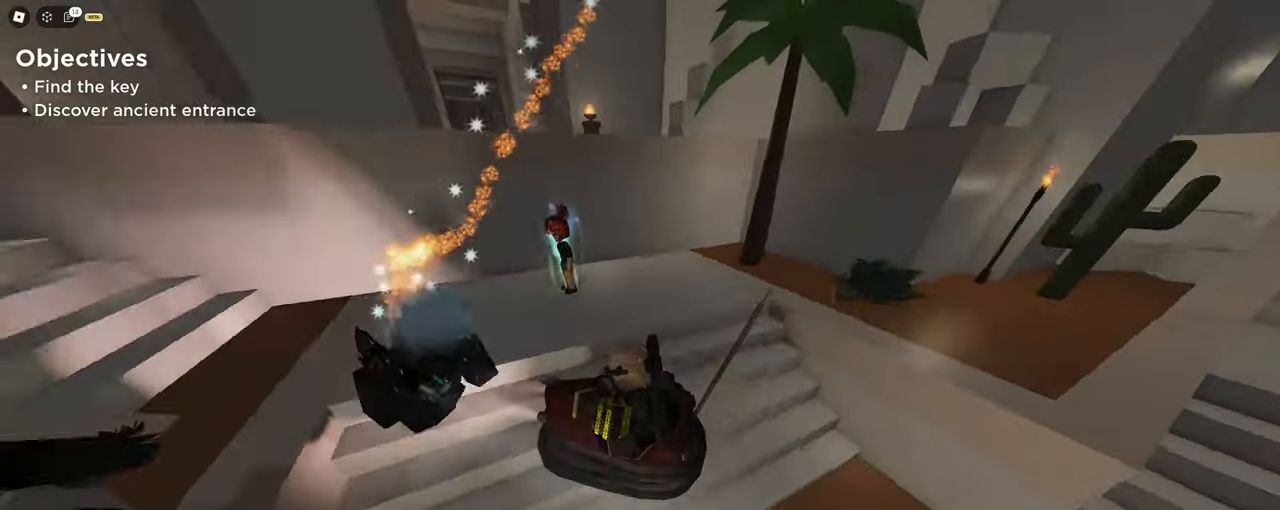
{"keys": ["c", "d", "w"], "mouse": []}
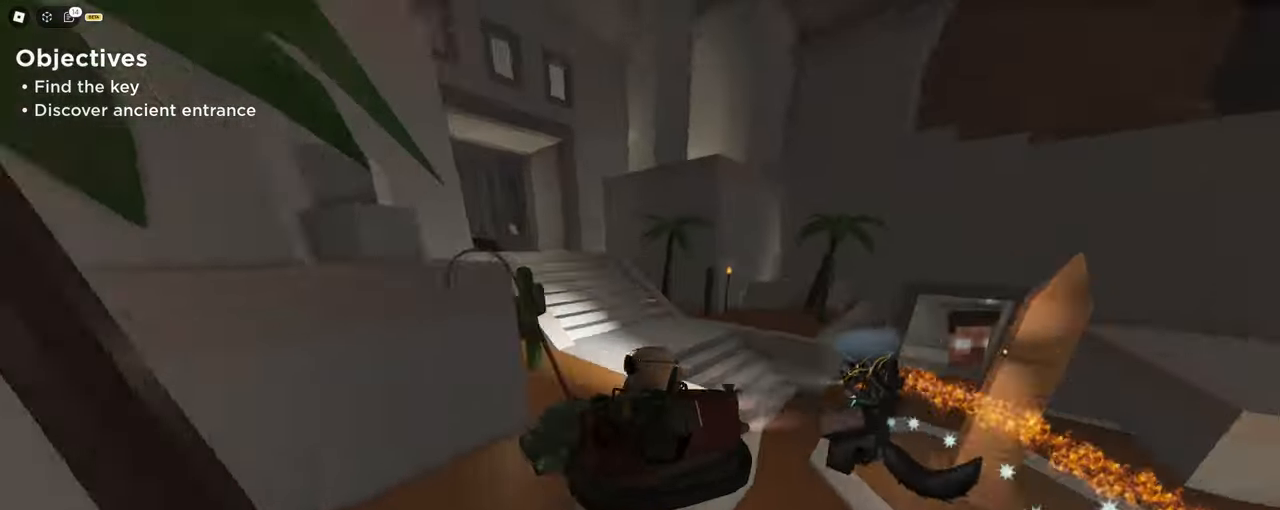
{"keys": ["a", "c", "w"], "mouse": [], "events": [[333, "a", "down"], [383, "d", "up"]]}
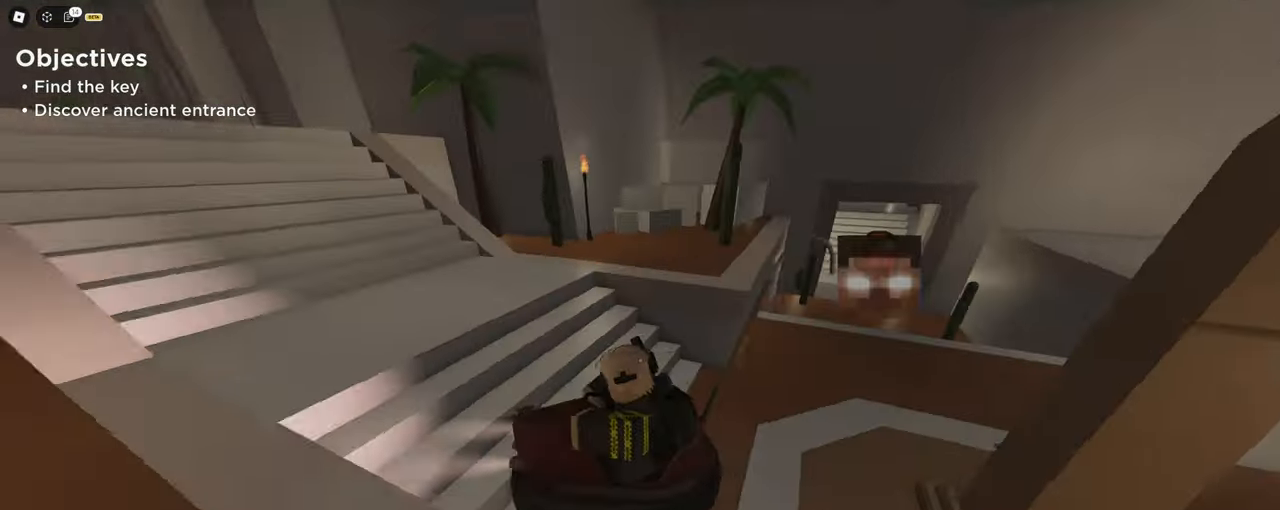
{"keys": ["a", "c", "w"], "mouse": [], "events": [[150, "space", "down"], [350, "space", "up"]]}
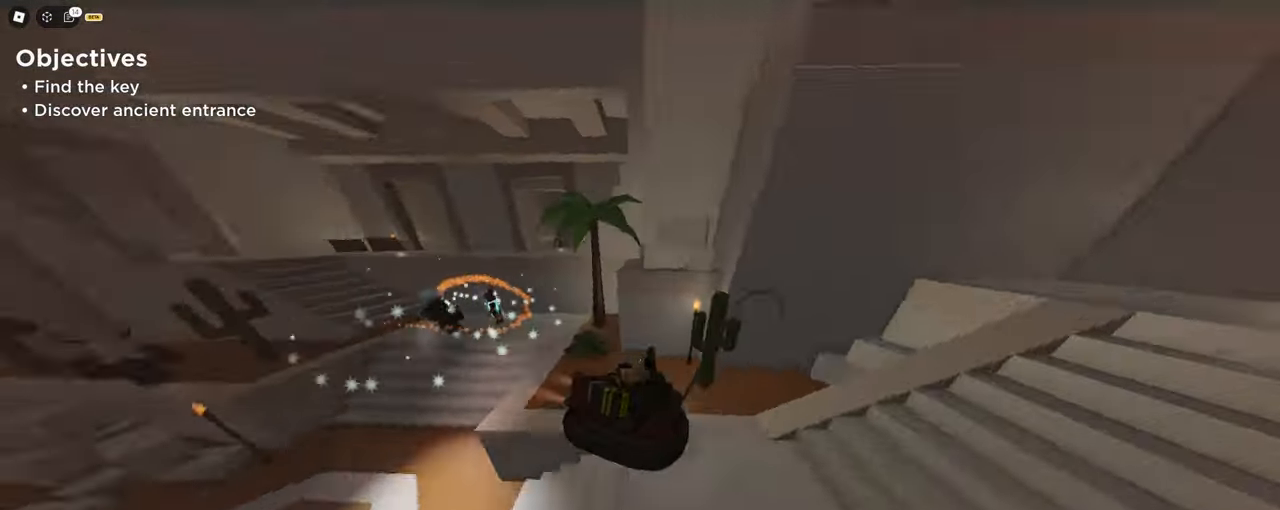
{"keys": ["a", "c", "w"], "mouse": [], "events": []}
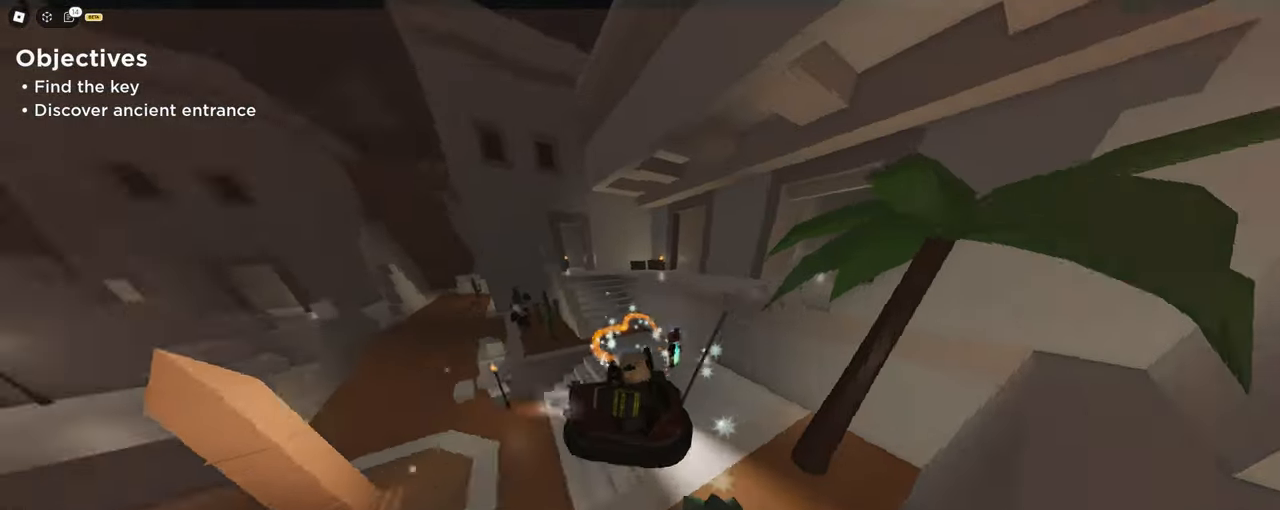
{"keys": ["c", "d", "space", "w"], "mouse": [], "events": [[233, "a", "up"], [233, "d", "down"], [467, "space", "down"]]}
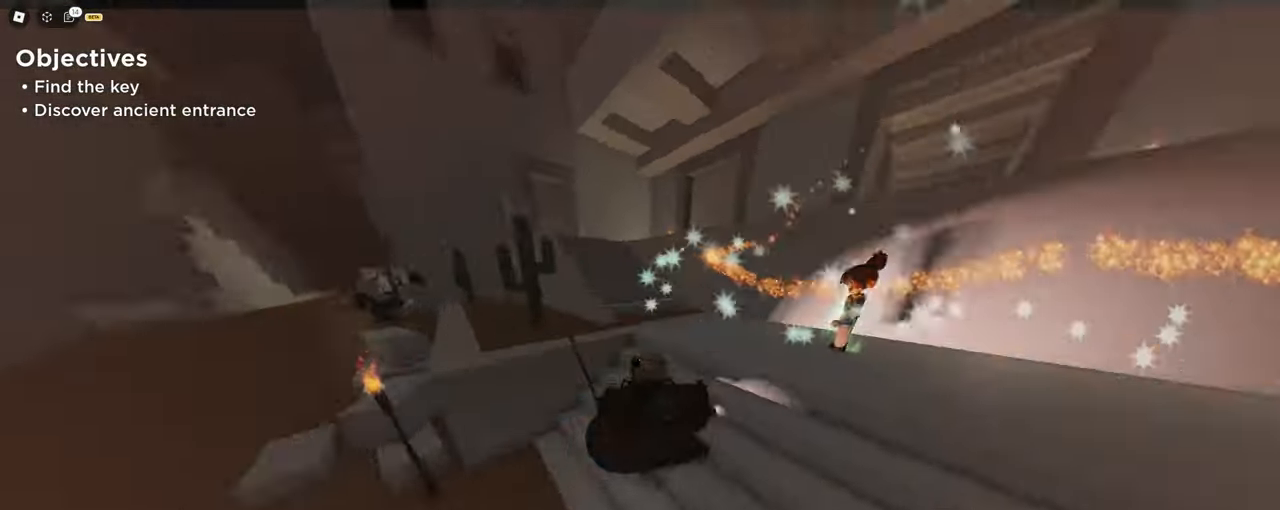
{"keys": ["a", "c", "w"], "mouse": [], "events": [[17, "space", "up"], [67, "space", "down"], [100, "d", "up"], [117, "a", "down"], [117, "space", "up"]]}
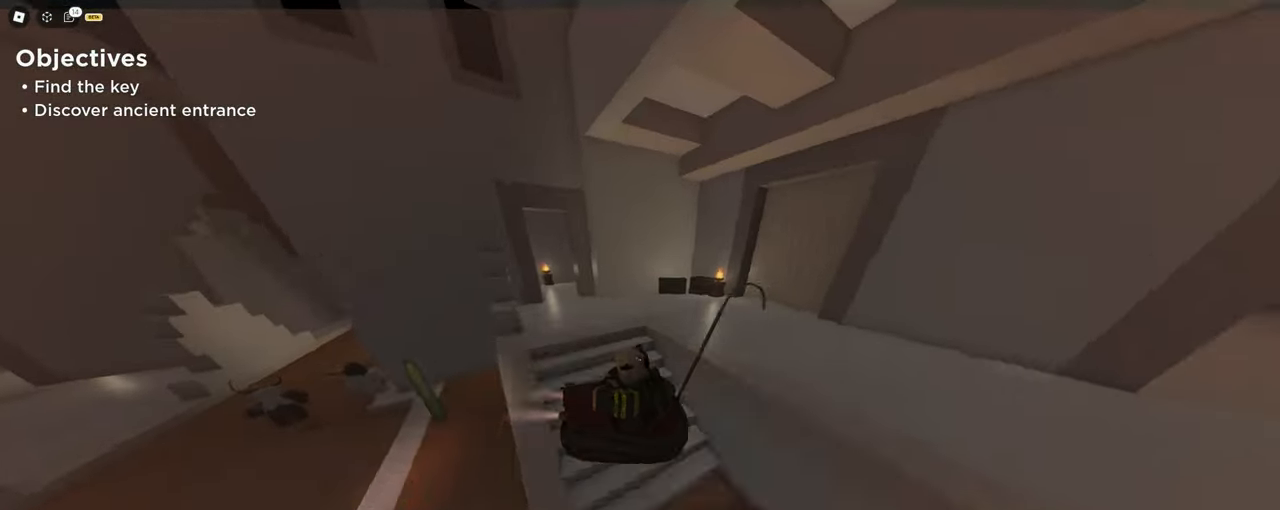
{"keys": ["a", "c", "space", "w"], "mouse": [], "events": [[400, "space", "down"]]}
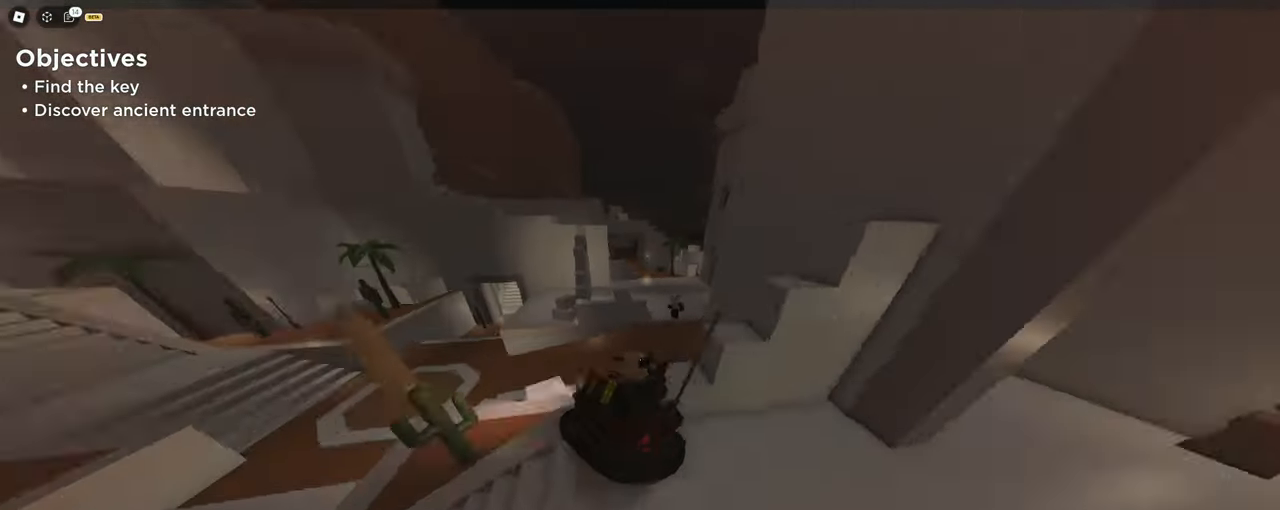
{"keys": ["a", "c", "w"], "mouse": [], "events": [[50, "space", "up"]]}